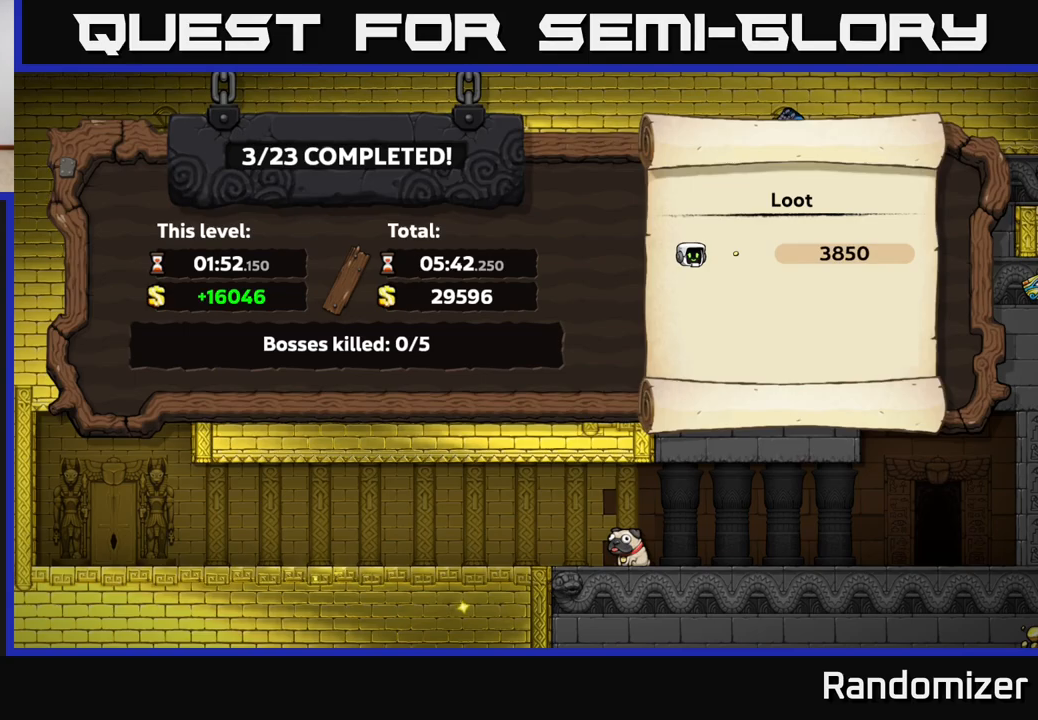
Gameplay with a controller (Xbox layout); each line is a JSON object with the inputs held at the frame after it. "events" lists button and stick changes between this image and that frame as [ms after this image, input, new state], when the widget could be followed in between.
{"buttons": [], "left_stick": "center", "right_stick": "center", "events": [[317, "A", "down"], [467, "A", "up"]]}
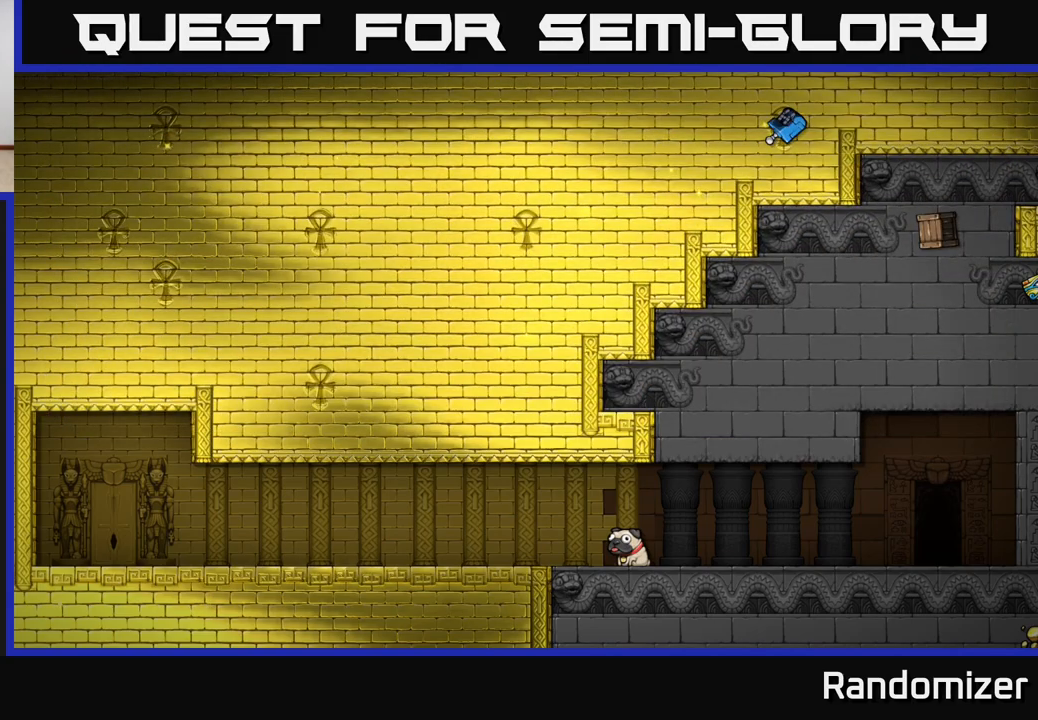
{"buttons": [], "left_stick": "center", "right_stick": "center", "events": []}
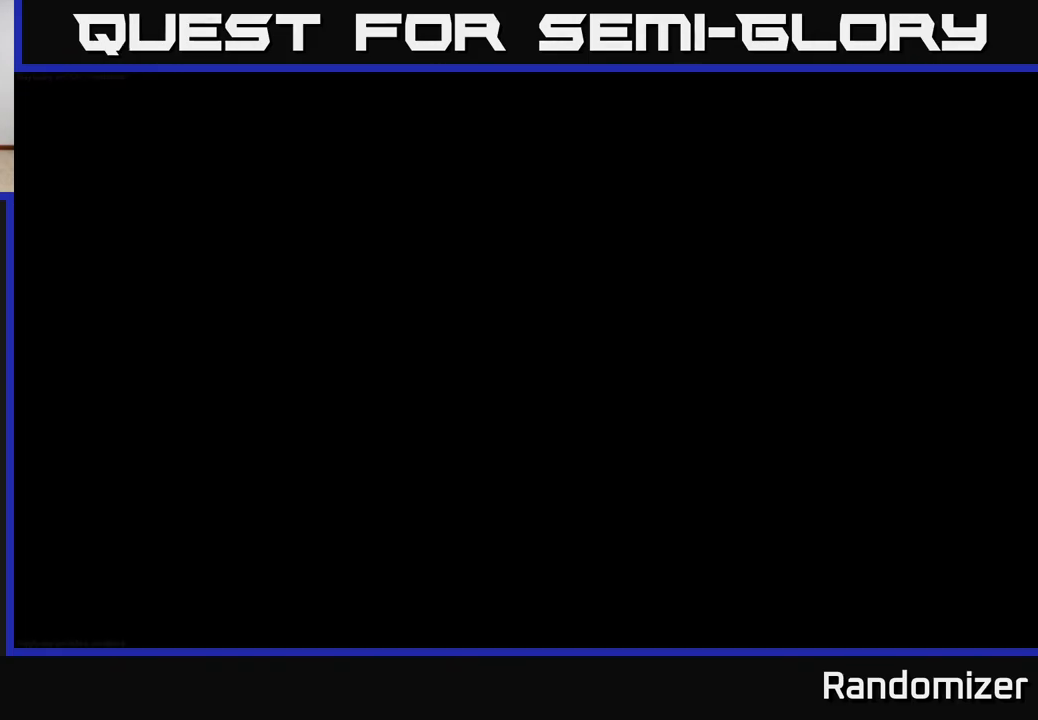
{"buttons": [], "left_stick": "center", "right_stick": "center", "events": []}
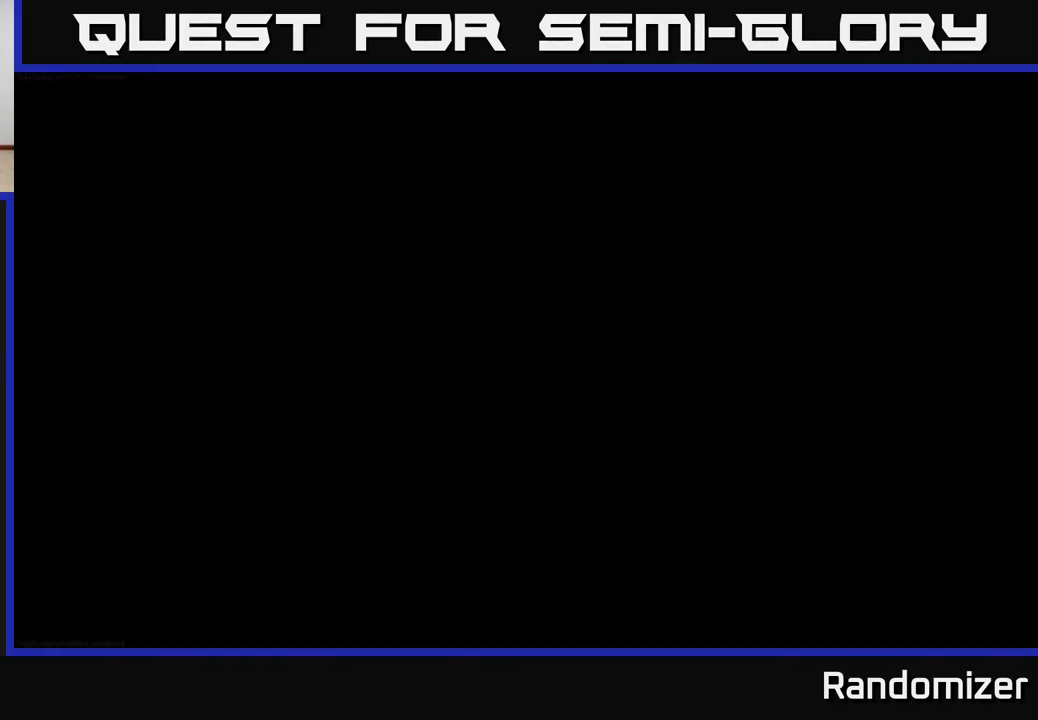
{"buttons": [], "left_stick": "center", "right_stick": "center", "events": []}
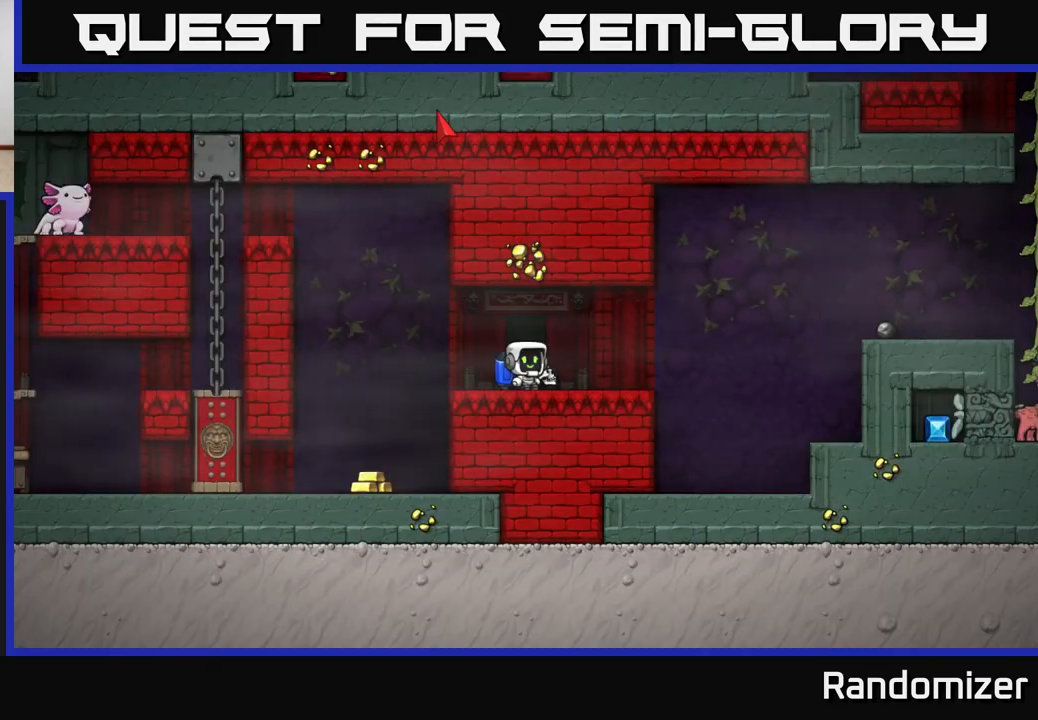
{"buttons": [], "left_stick": "left", "right_stick": "center", "events": [[400, "left_stick", "left"]]}
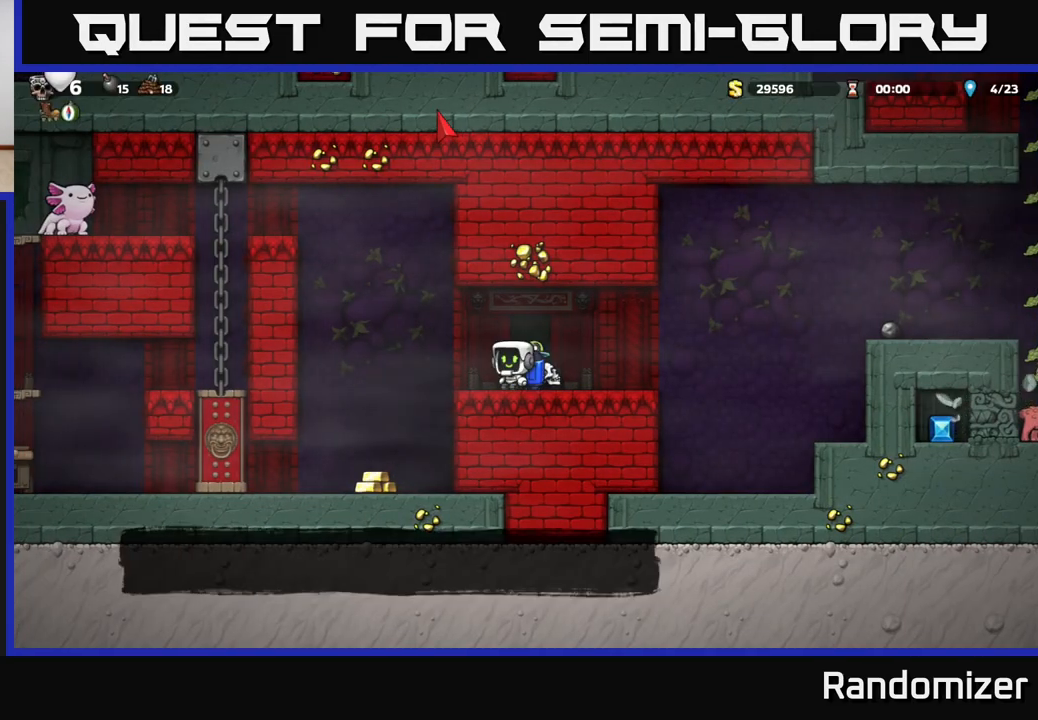
{"buttons": [], "left_stick": "left", "right_stick": "center", "events": [[33, "A", "down"], [200, "A", "up"], [217, "left_stick", "center"], [483, "left_stick", "left"]]}
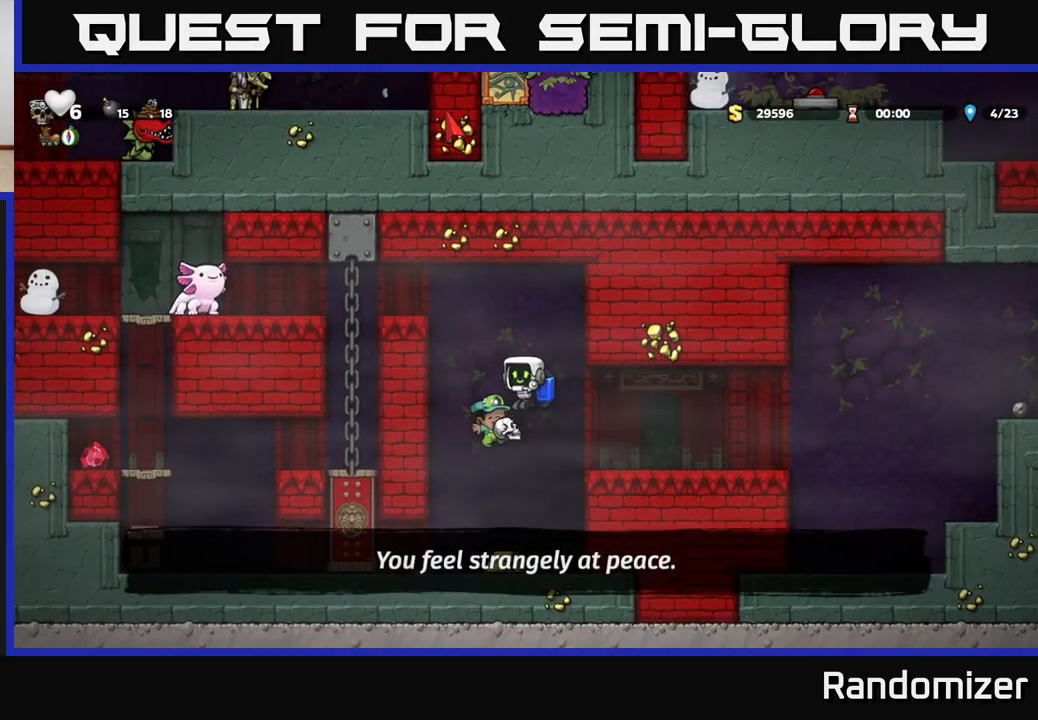
{"buttons": [], "left_stick": "right", "right_stick": "center", "events": [[117, "left_stick", "center"], [350, "left_stick", "right"]]}
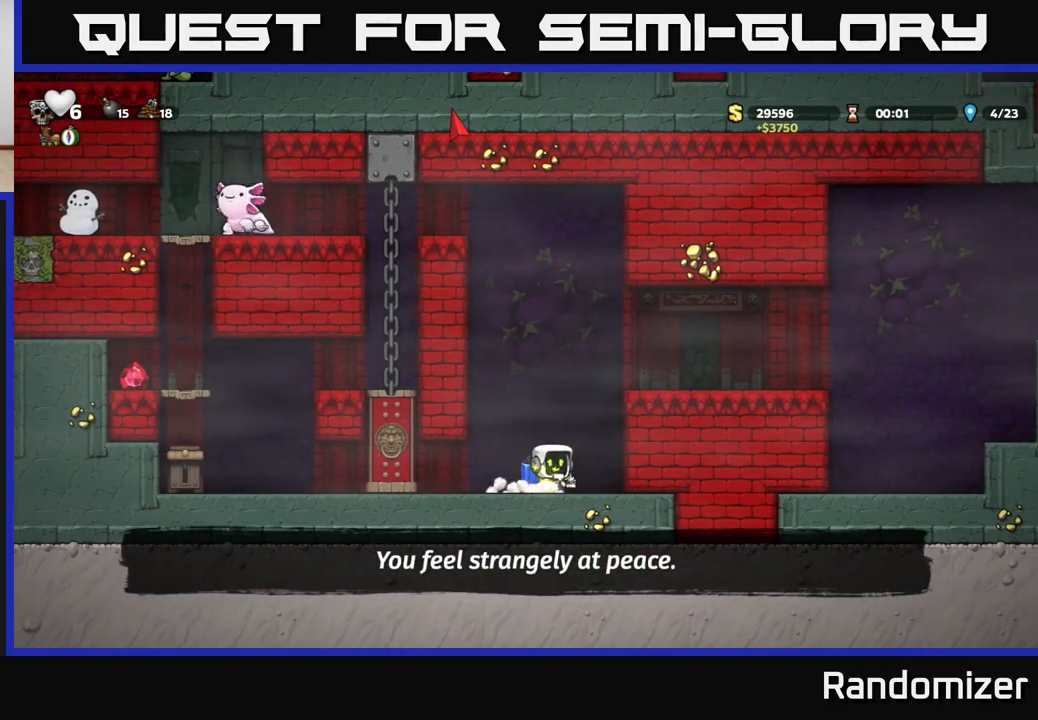
{"buttons": [], "left_stick": "right", "right_stick": "center", "events": [[67, "A", "down"], [200, "A", "up"], [283, "A", "down"], [400, "A", "up"]]}
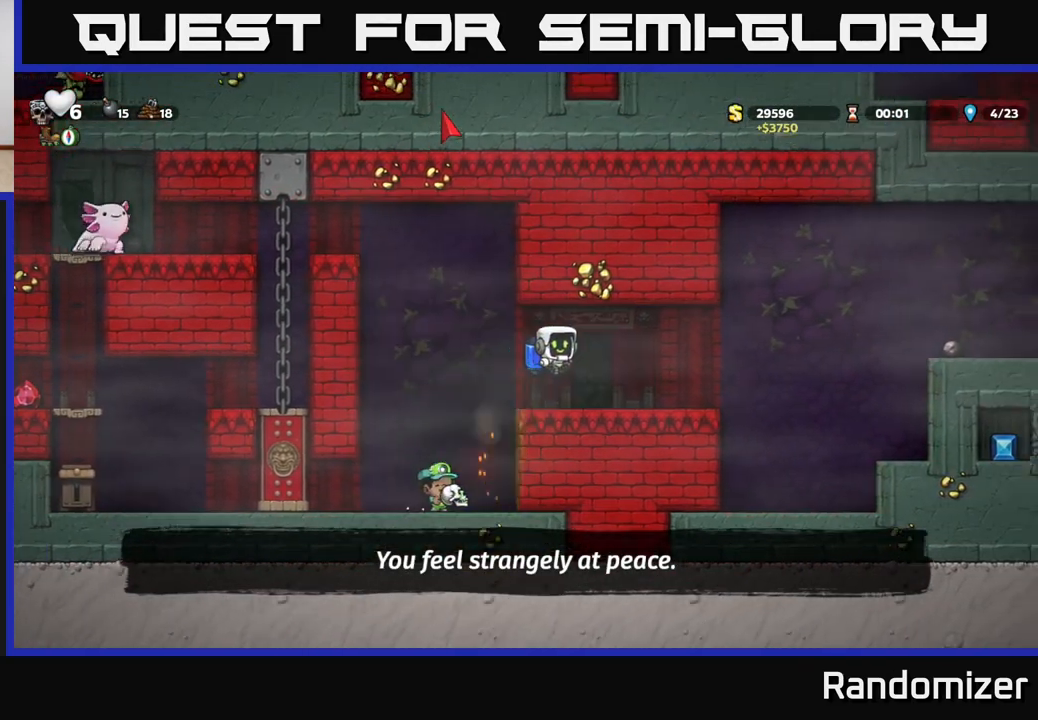
{"buttons": ["A"], "left_stick": "right", "right_stick": "center", "events": [[17, "left_stick", "center"], [200, "left_stick", "right"], [500, "A", "down"]]}
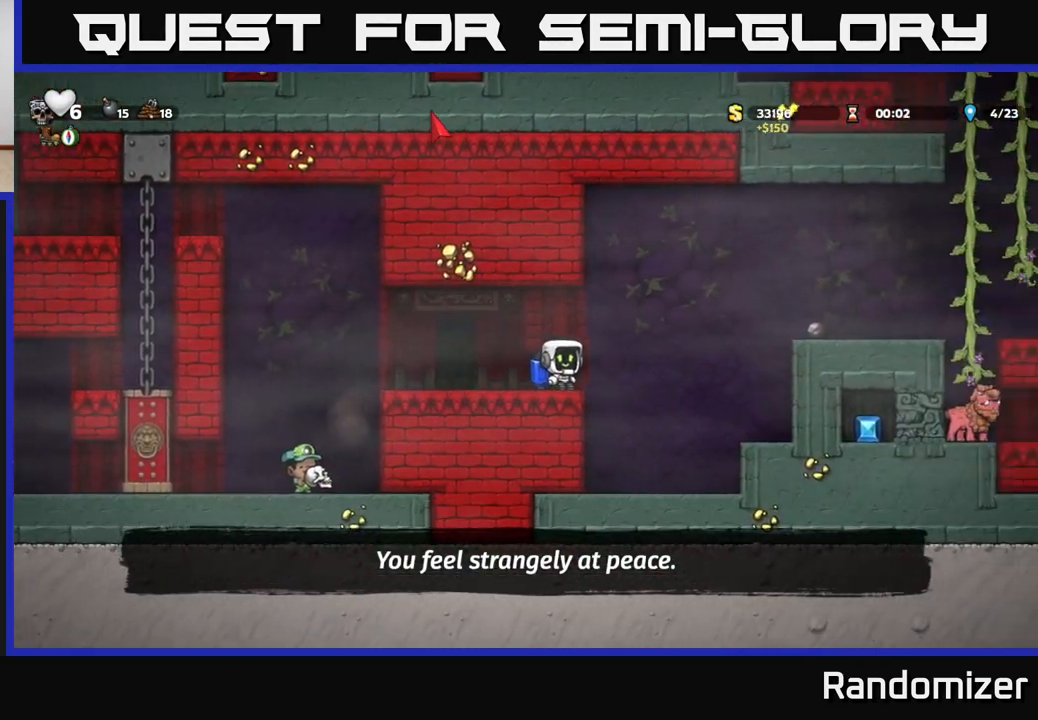
{"buttons": [], "left_stick": "center", "right_stick": "center", "events": [[83, "A", "up"], [200, "A", "down"], [367, "A", "up"], [483, "left_stick", "center"]]}
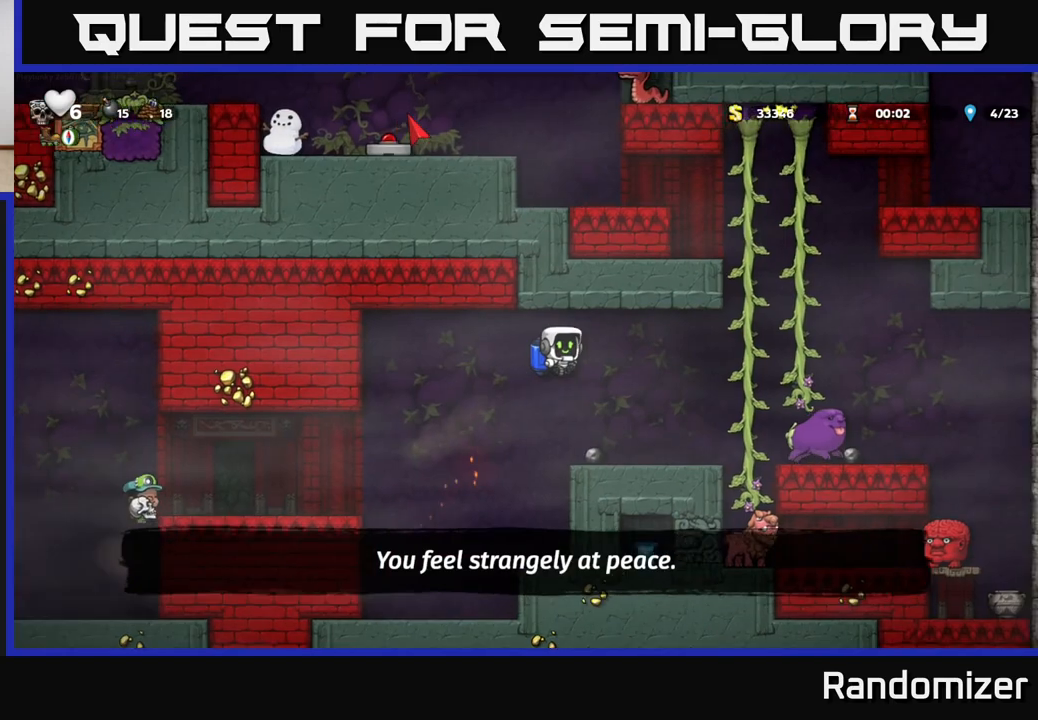
{"buttons": ["A"], "left_stick": "right", "right_stick": "center", "events": [[317, "left_stick", "right"], [483, "A", "down"]]}
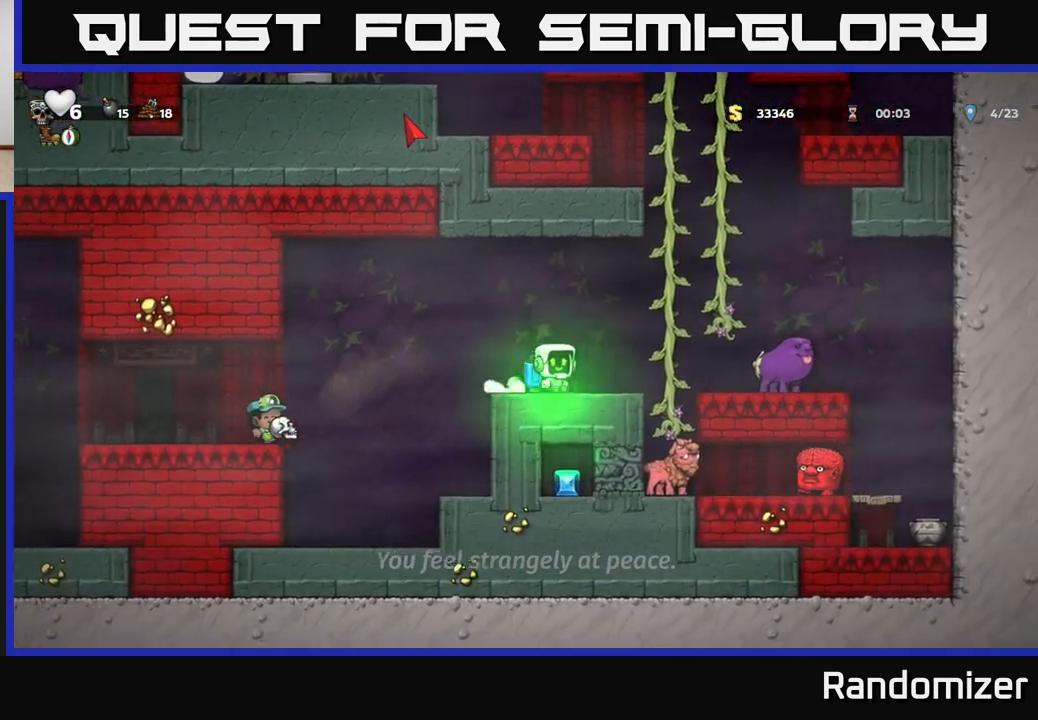
{"buttons": [], "left_stick": "up", "right_stick": "center", "events": [[100, "A", "up"], [167, "A", "down"], [267, "A", "up"], [283, "left_stick", "up"]]}
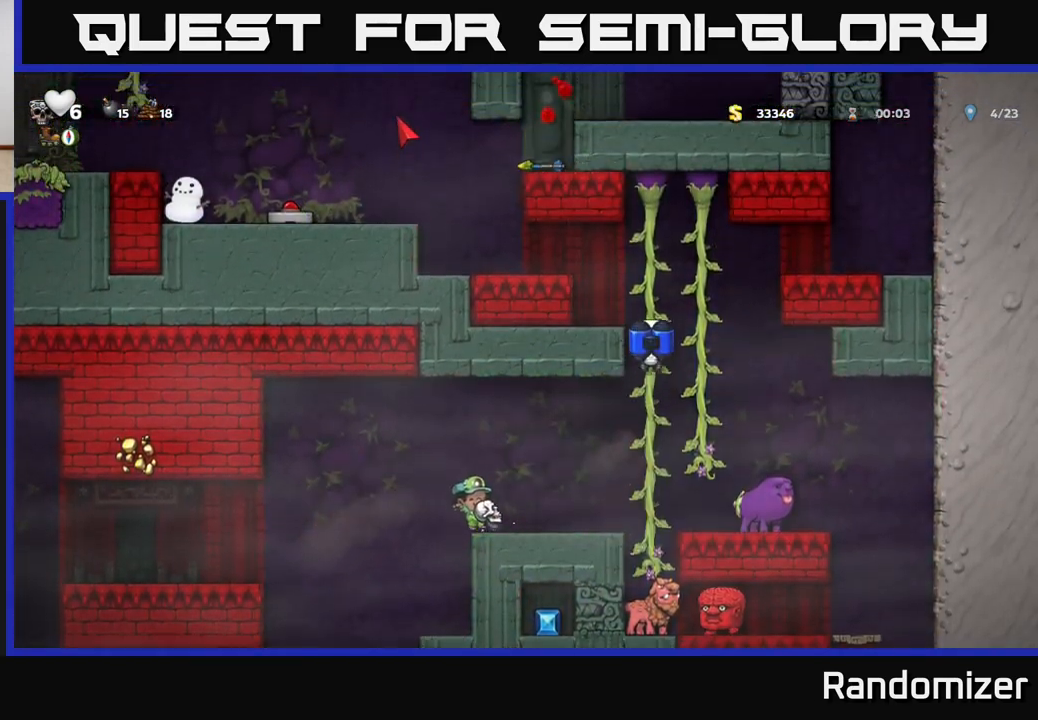
{"buttons": ["A"], "left_stick": "left", "right_stick": "center", "events": [[150, "left_stick", "center"], [417, "left_stick", "left"], [467, "A", "down"]]}
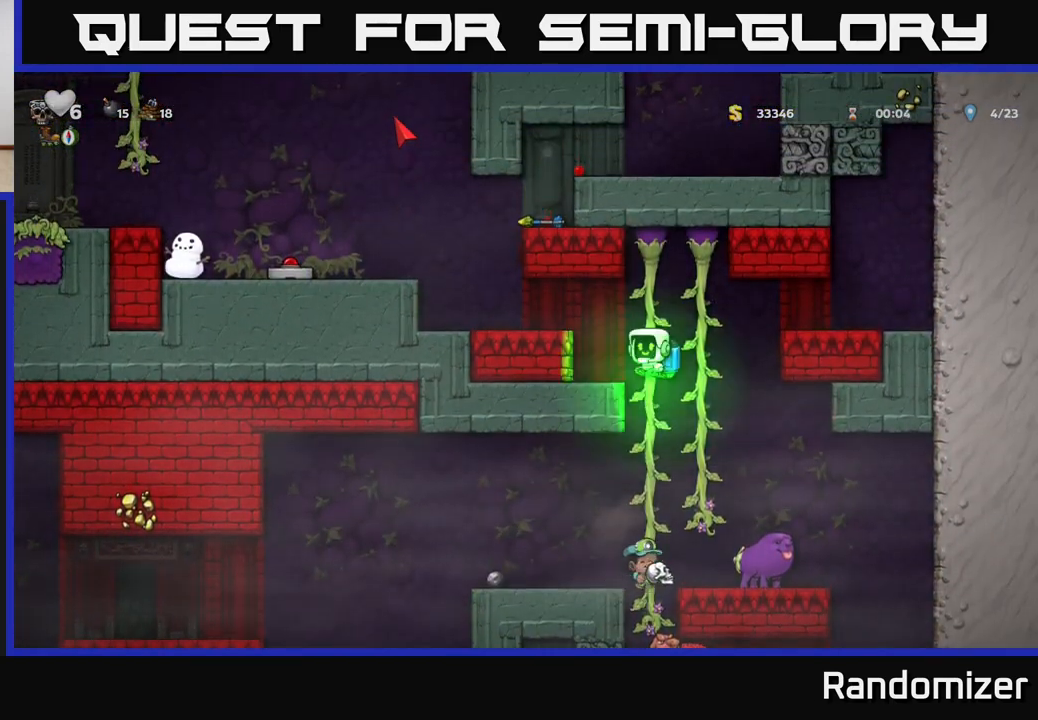
{"buttons": [], "left_stick": "left", "right_stick": "center", "events": [[117, "A", "up"], [300, "left_stick", "center"], [400, "left_stick", "left"]]}
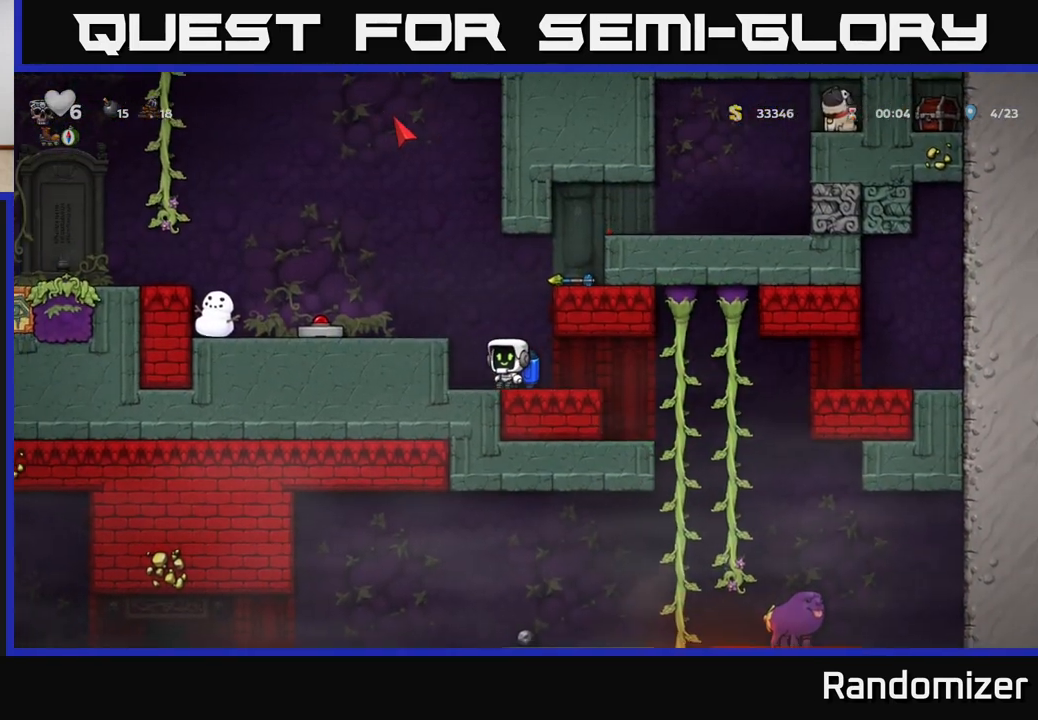
{"buttons": [], "left_stick": "right", "right_stick": "center", "events": [[83, "left_stick", "center"], [133, "A", "down"], [217, "left_stick", "right"], [267, "A", "up"], [317, "A", "down"], [433, "A", "up"]]}
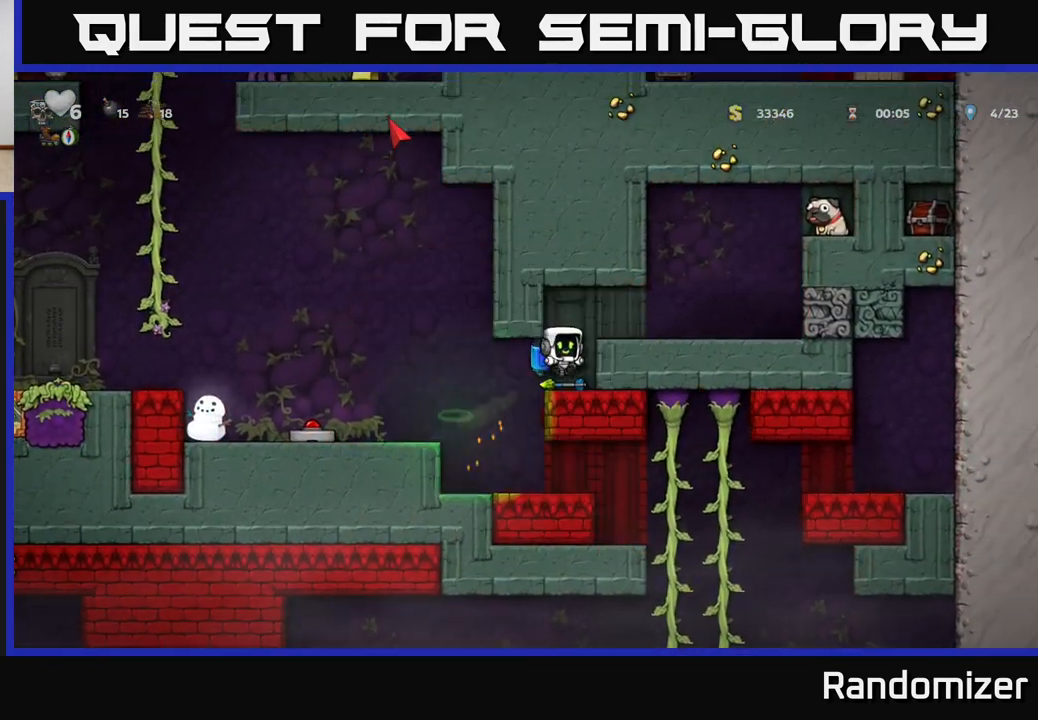
{"buttons": ["X"], "left_stick": "down", "right_stick": "center", "events": [[50, "left_stick", "center"], [300, "left_stick", "down"], [417, "X", "down"]]}
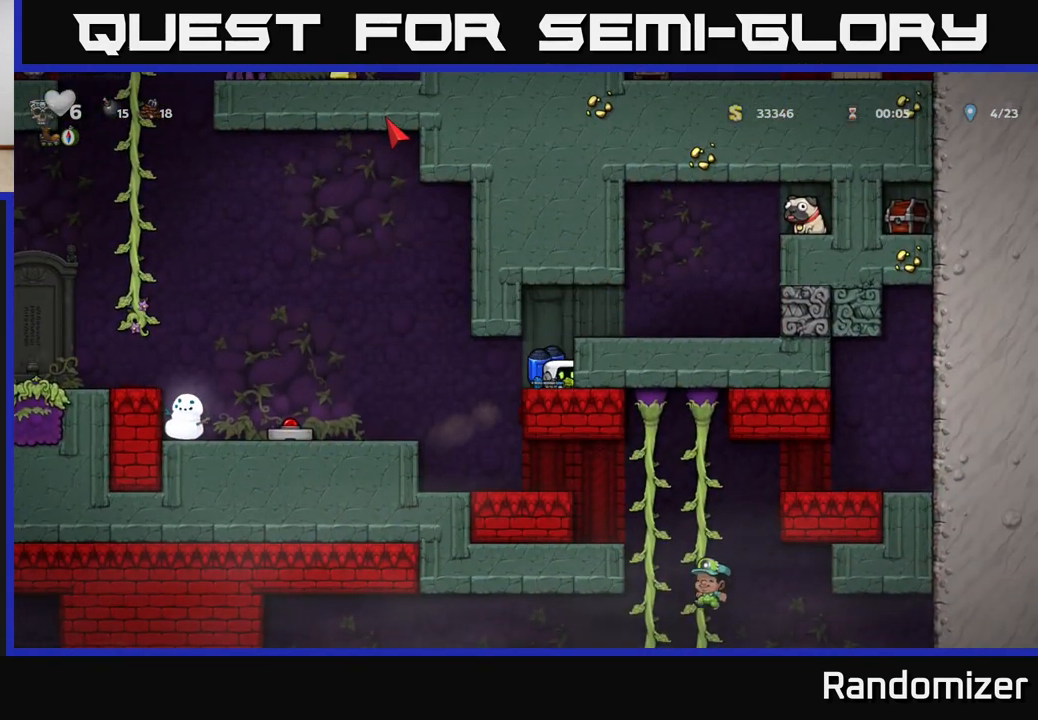
{"buttons": [], "left_stick": "center", "right_stick": "center", "events": [[17, "X", "up"], [33, "left_stick", "center"]]}
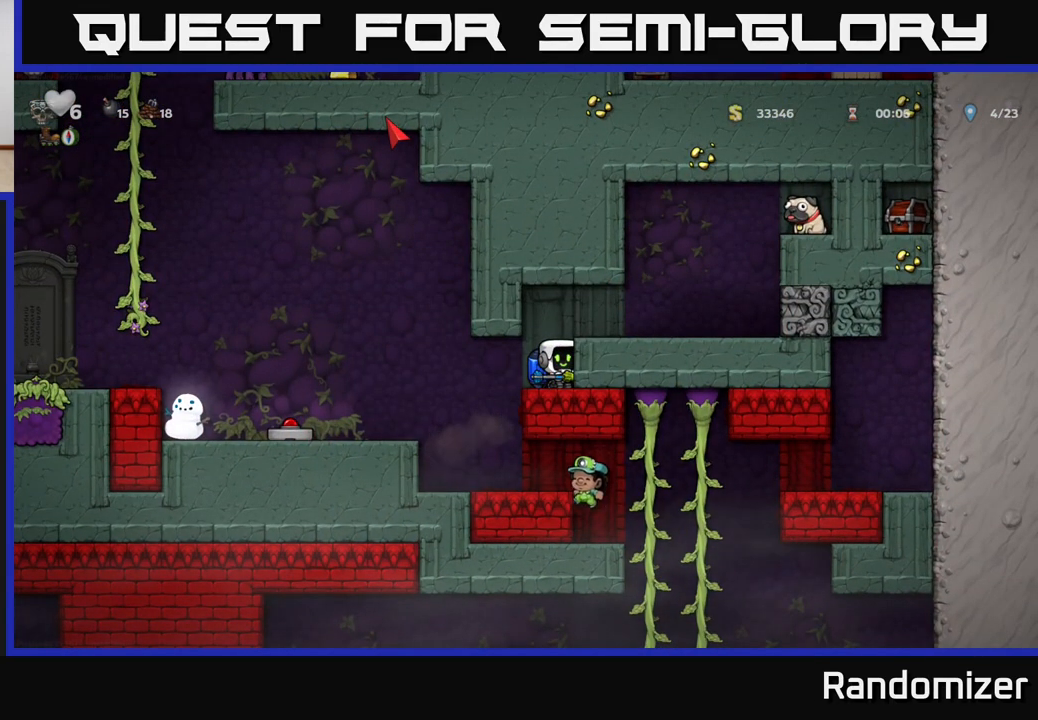
{"buttons": ["A"], "left_stick": "center", "right_stick": "center", "events": [[367, "A", "down"]]}
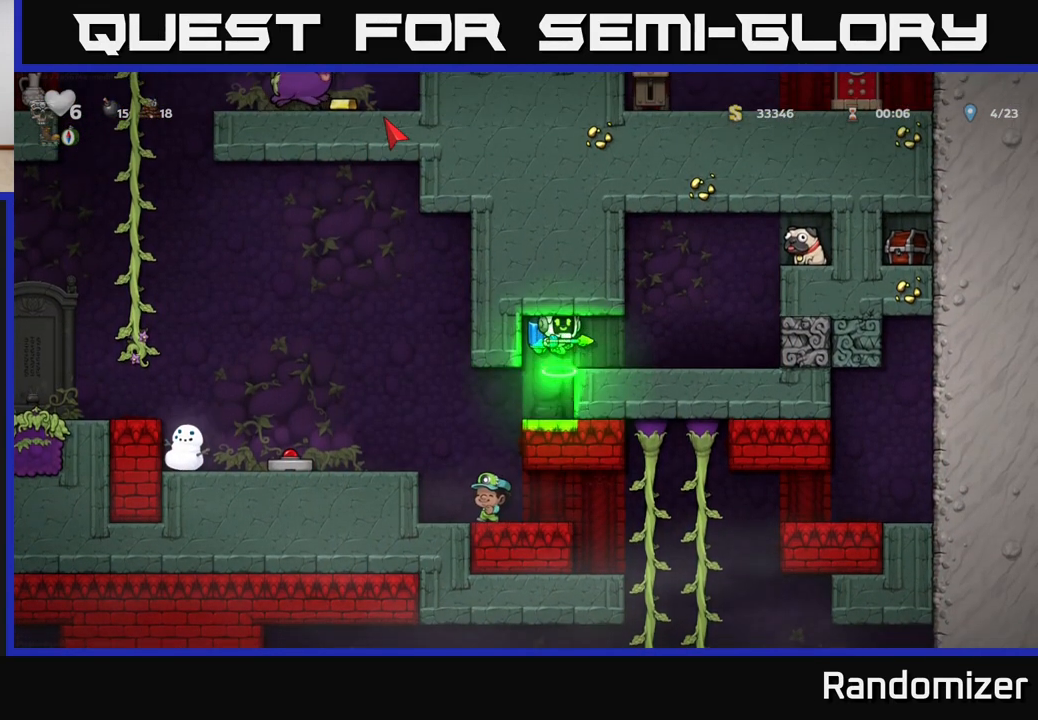
{"buttons": [], "left_stick": "down", "right_stick": "center", "events": [[33, "A", "up"], [50, "left_stick", "right"], [200, "left_stick", "center"], [350, "left_stick", "down"], [417, "X", "down"], [500, "X", "up"]]}
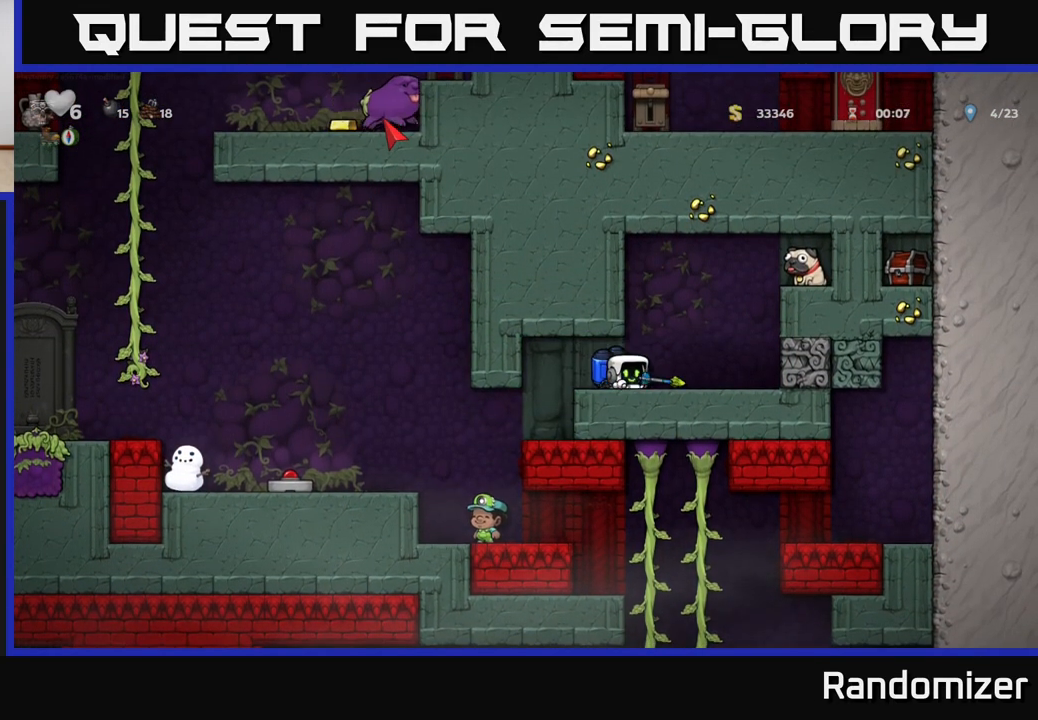
{"buttons": [], "left_stick": "right", "right_stick": "center", "events": [[67, "left_stick", "right"], [133, "A", "down"], [233, "A", "up"], [250, "left_stick", "center"], [283, "A", "down"], [367, "X", "down"], [383, "left_stick", "right"], [500, "A", "up"], [500, "X", "up"]]}
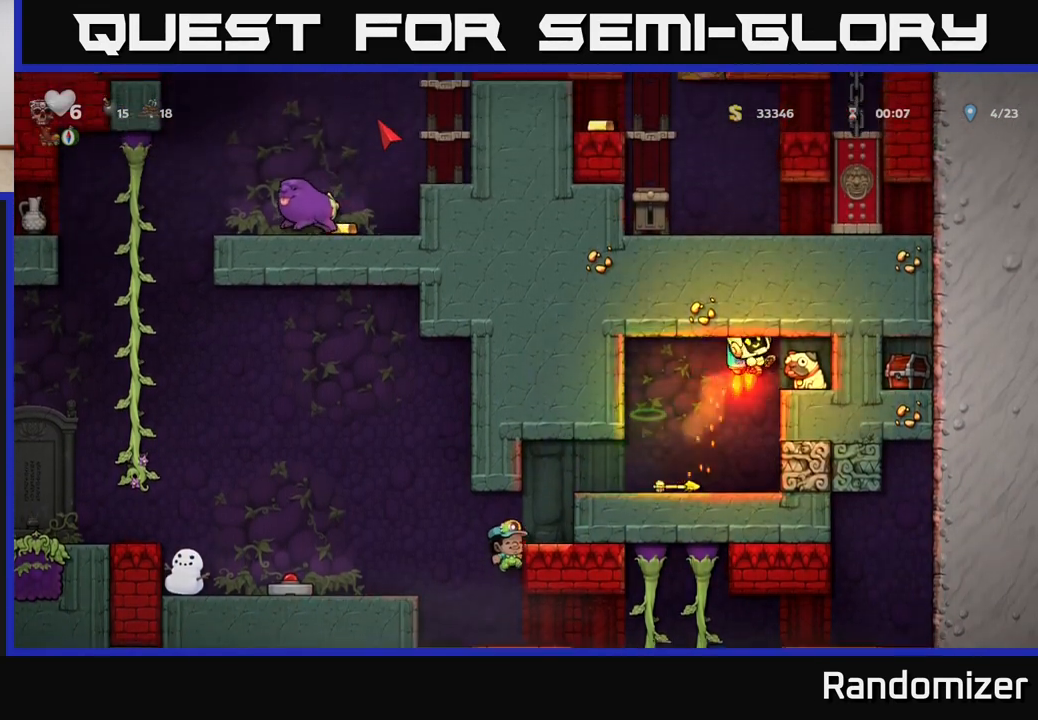
{"buttons": [], "left_stick": "left", "right_stick": "center", "events": [[267, "left_stick", "left"]]}
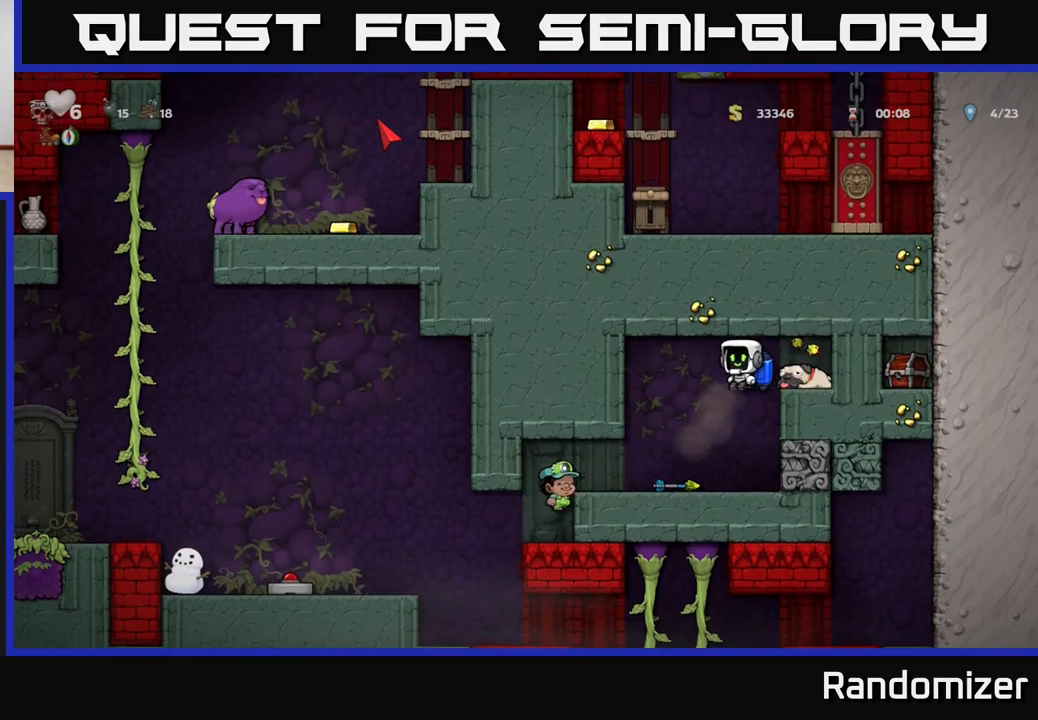
{"buttons": [], "left_stick": "left", "right_stick": "center", "events": [[33, "left_stick", "center"], [317, "left_stick", "down"], [383, "X", "down"], [483, "X", "up"], [483, "left_stick", "left"]]}
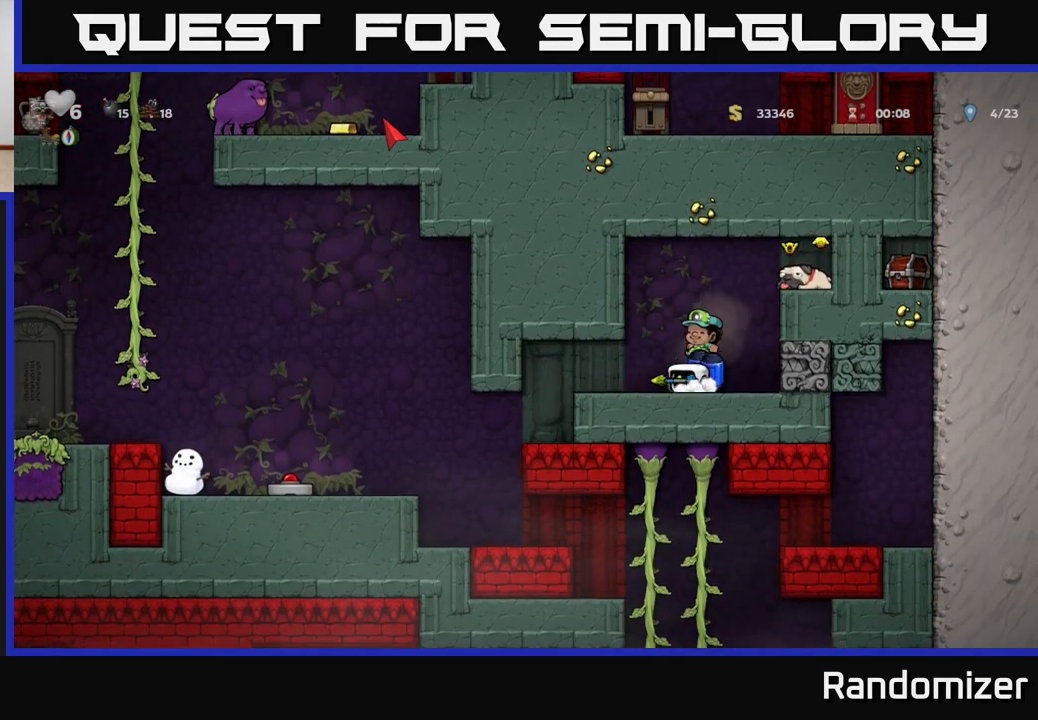
{"buttons": [], "left_stick": "center", "right_stick": "center", "events": [[367, "left_stick", "center"]]}
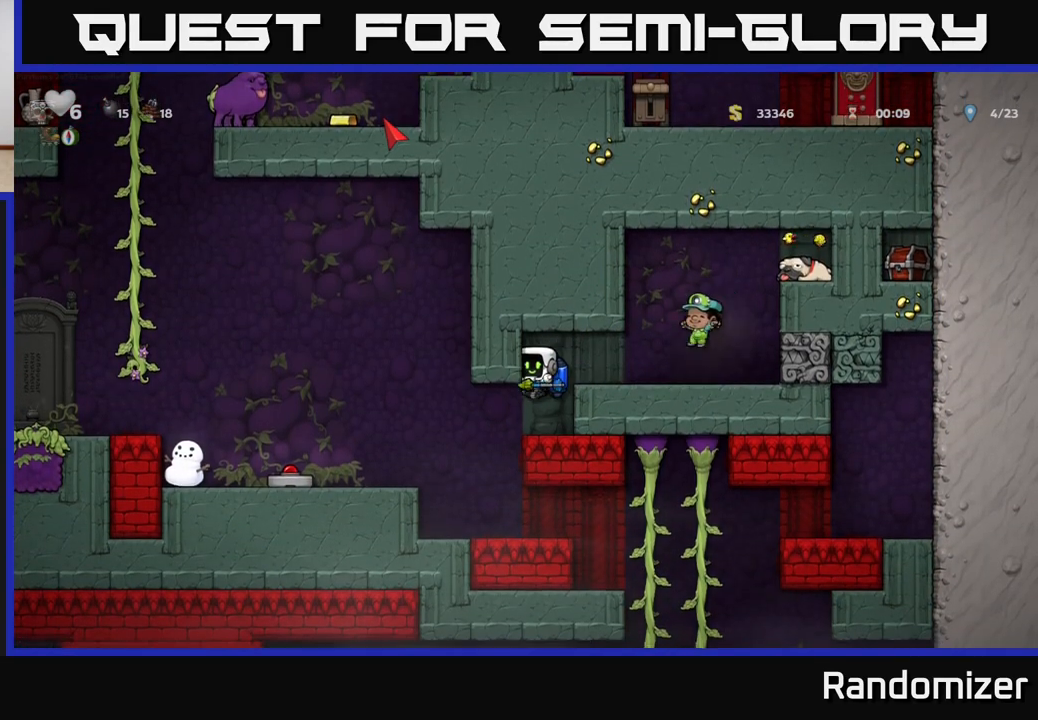
{"buttons": [], "left_stick": "left", "right_stick": "center", "events": [[133, "left_stick", "left"]]}
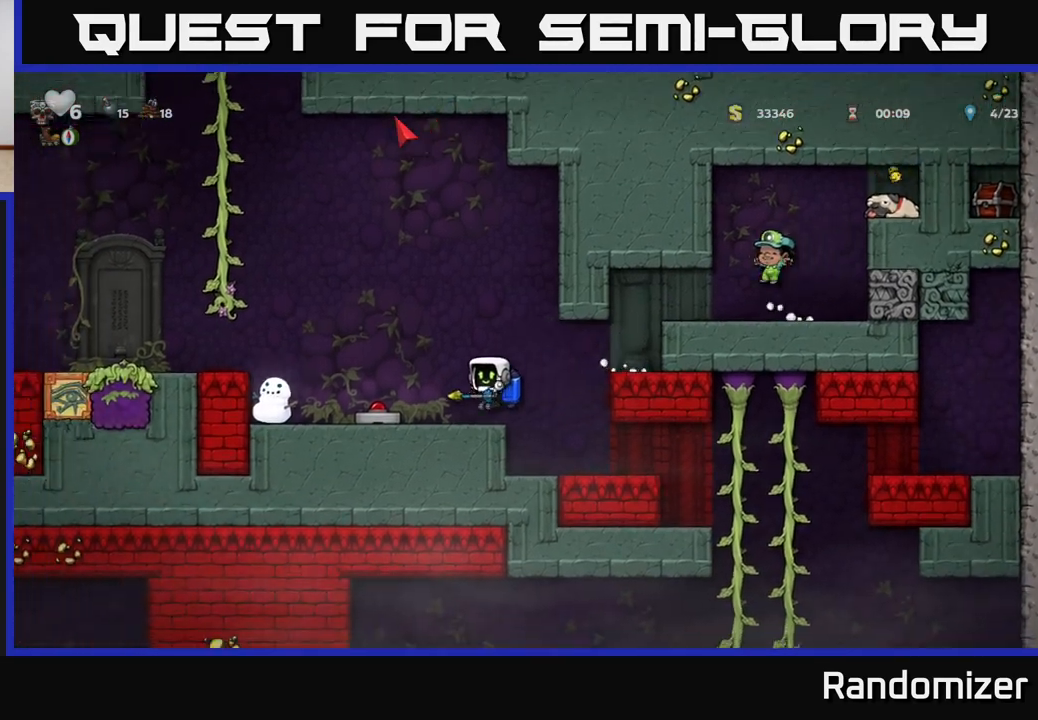
{"buttons": ["A"], "left_stick": "center", "right_stick": "center", "events": [[300, "A", "down"], [317, "left_stick", "center"], [417, "A", "up"], [450, "A", "down"]]}
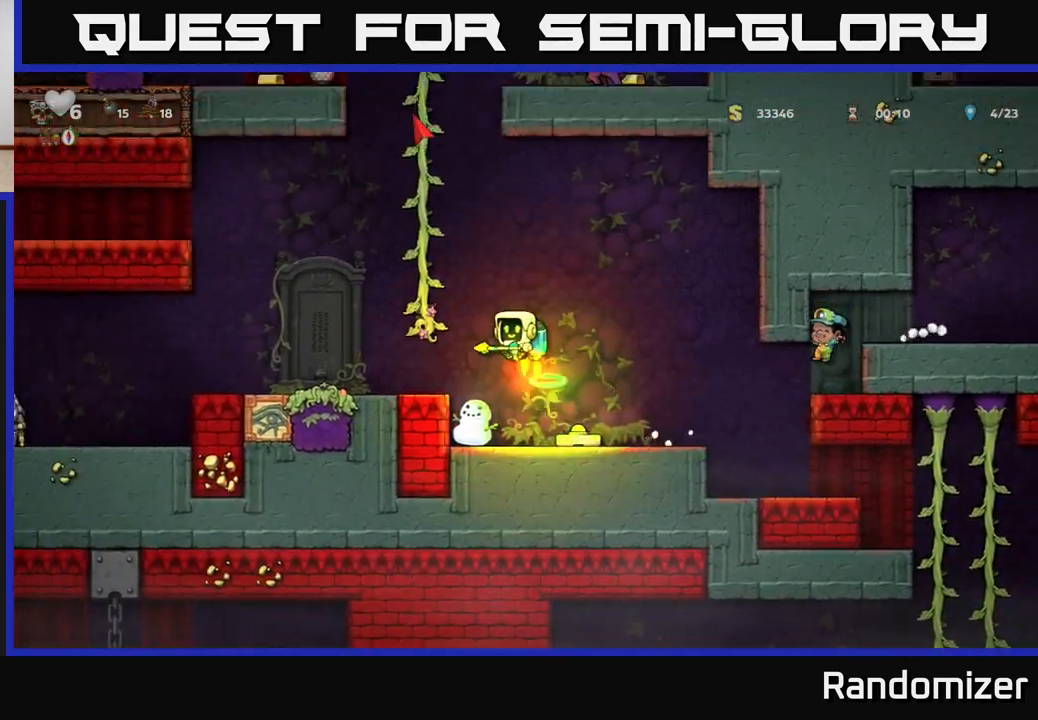
{"buttons": [], "left_stick": "center", "right_stick": "center", "events": [[217, "A", "up"], [283, "A", "down"], [283, "left_stick", "left"], [317, "A", "up"], [467, "left_stick", "center"]]}
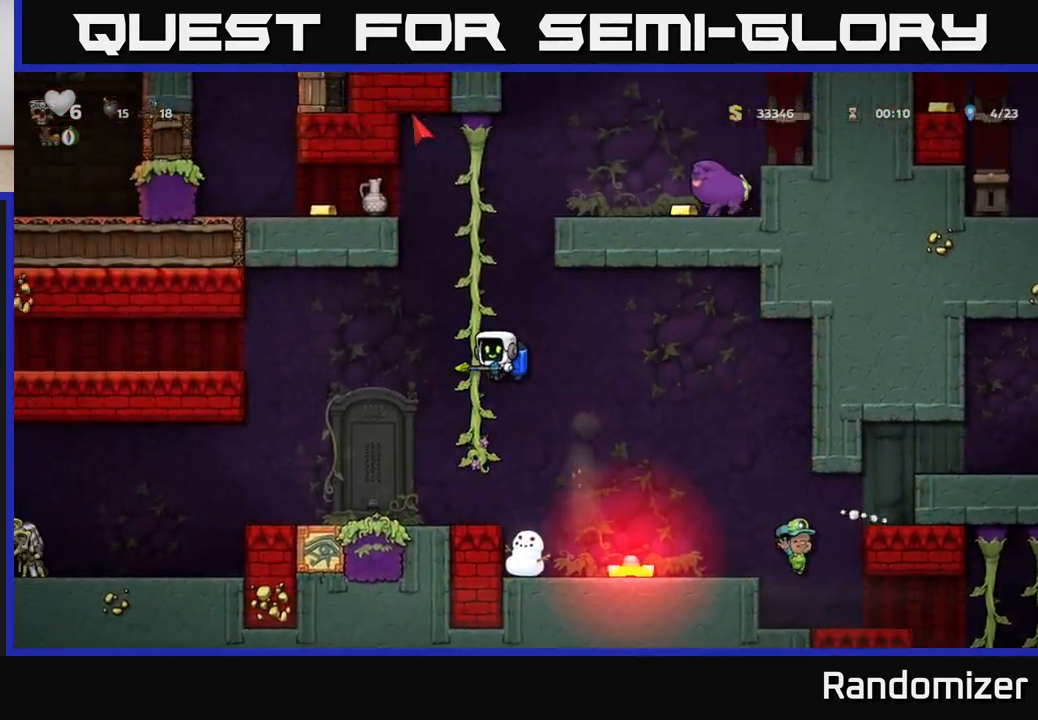
{"buttons": [], "left_stick": "center", "right_stick": "center", "events": [[233, "left_stick", "left"], [350, "left_stick", "center"]]}
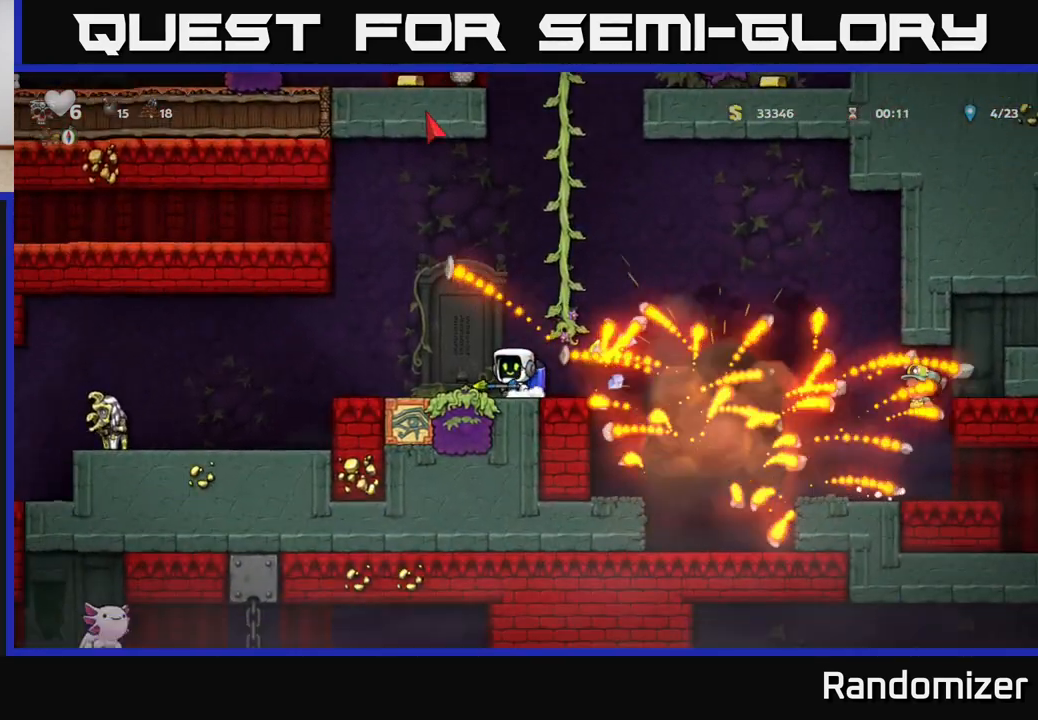
{"buttons": [], "left_stick": "center", "right_stick": "center", "events": [[50, "left_stick", "down"], [133, "L1", "down"], [217, "L1", "up"], [267, "left_stick", "center"]]}